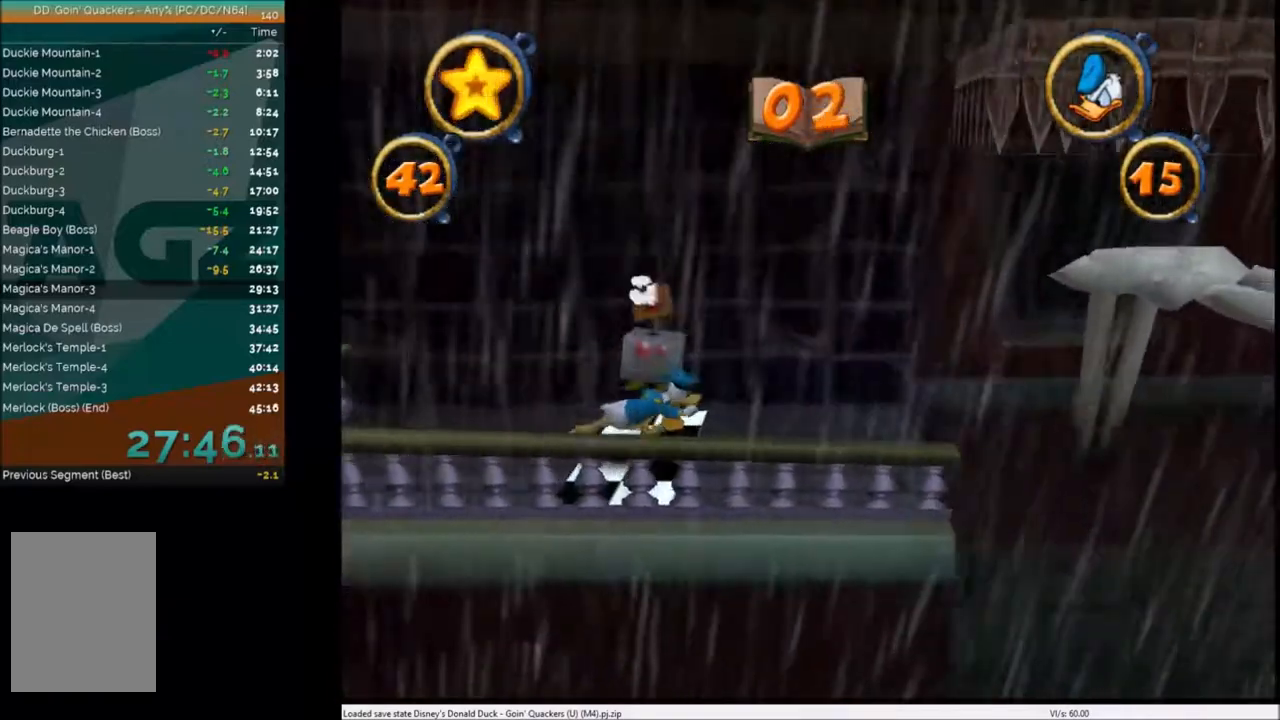
Gameplay with keyboard; each line is a JSON object with the keys held at the frame after it. "events" lists presses ("down") and releases ("up") of "c", "down", "left", "right", "up" and "x" between this image and that frame as [ms after this image, input, new state], when the widget could be followed in between. No other keys are recorded. Mouse input is not recorded.
{"keys": [], "events": [[467, "right", "up"]]}
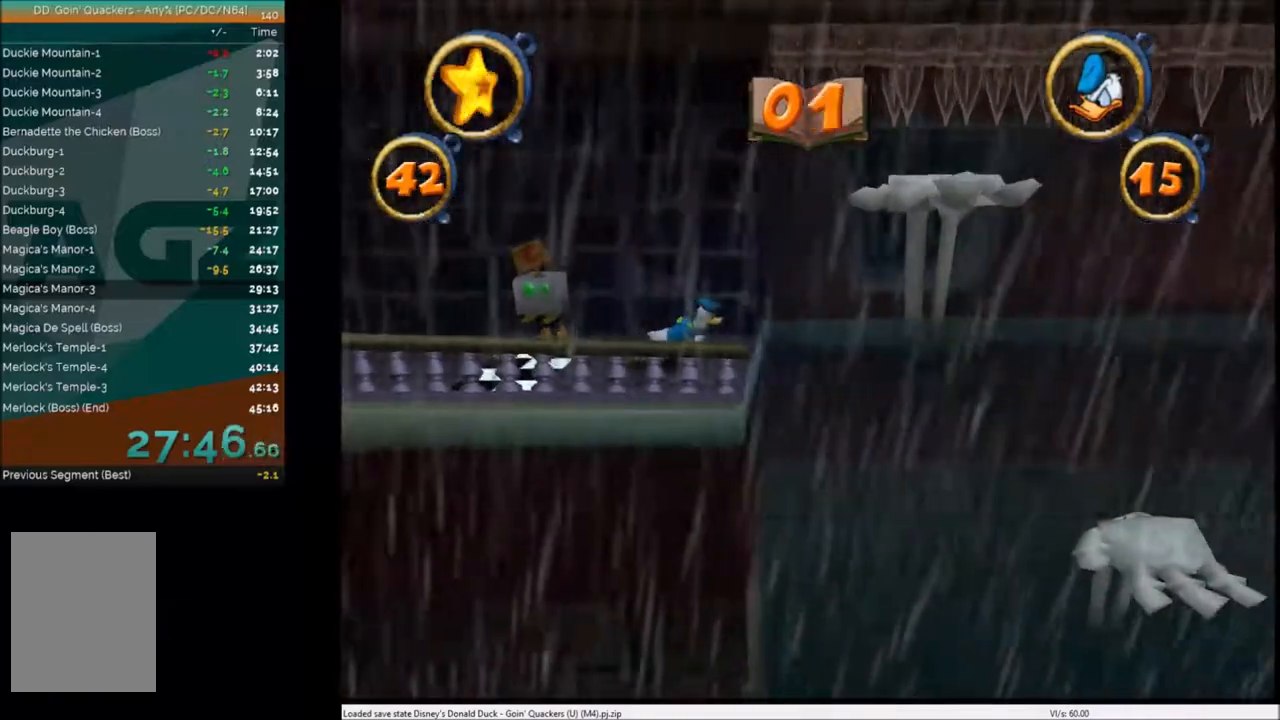
{"keys": [], "events": []}
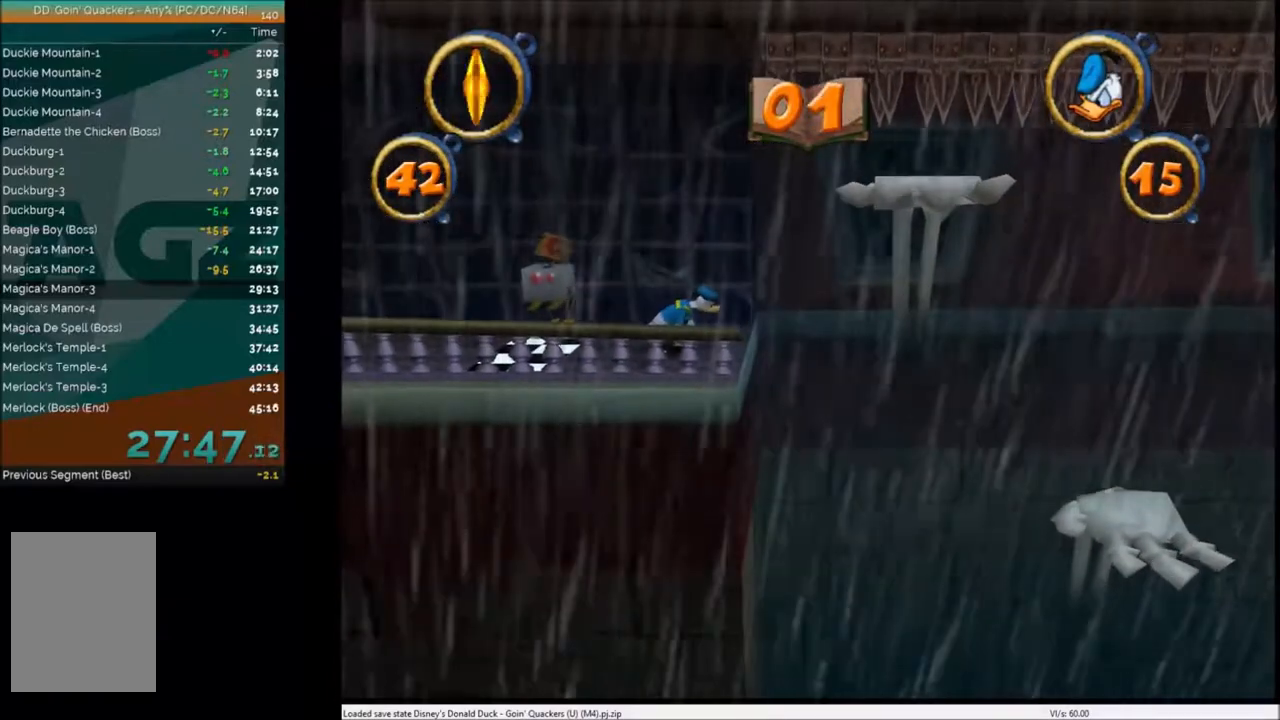
{"keys": [], "events": []}
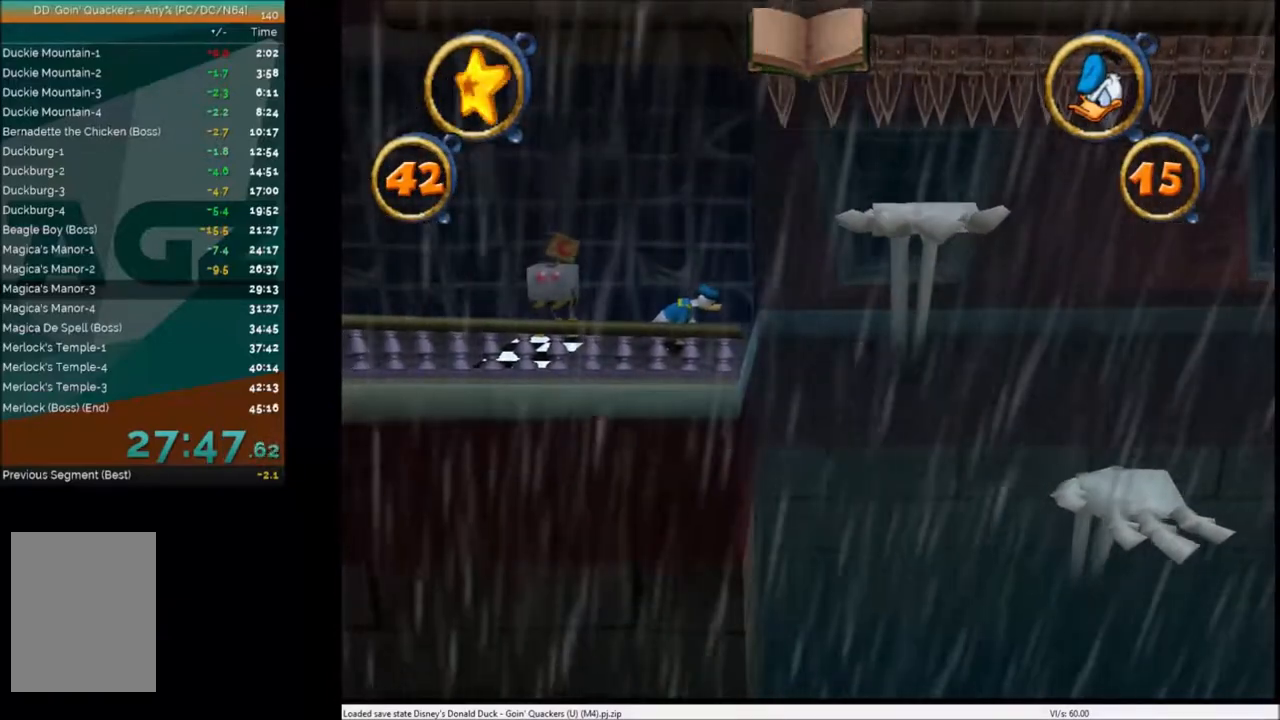
{"keys": [], "events": []}
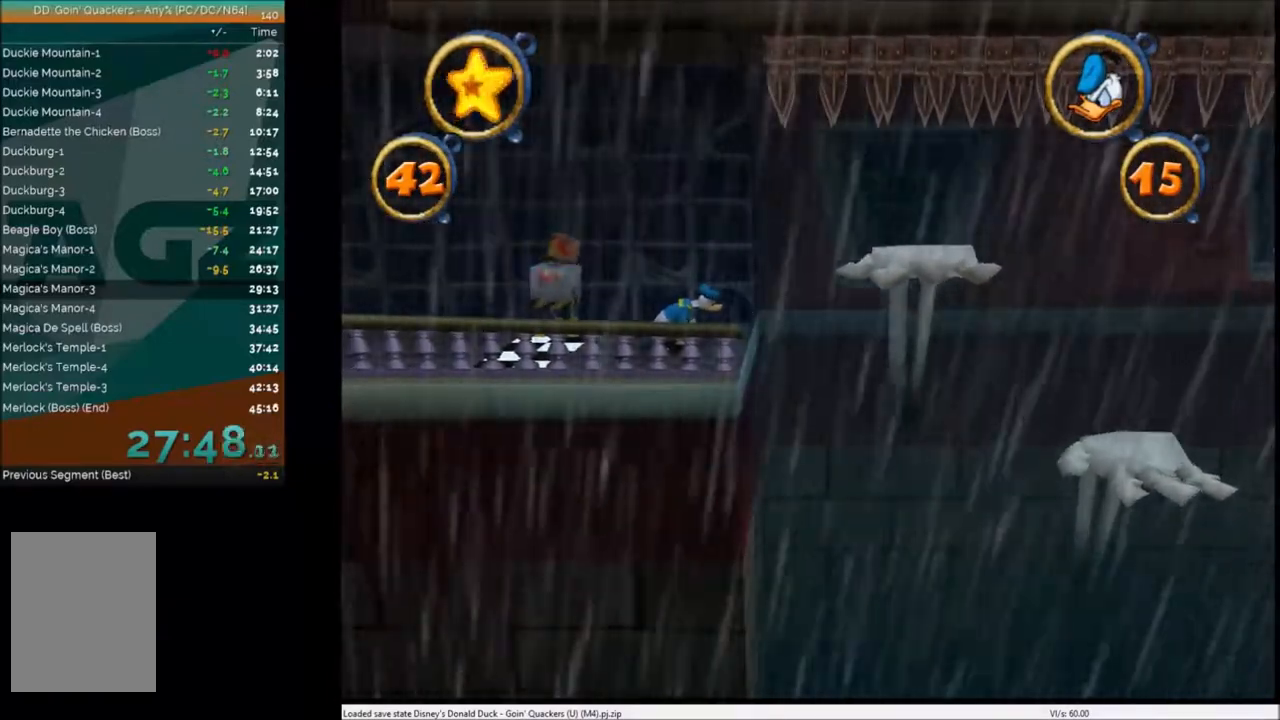
{"keys": ["right"], "events": [[467, "right", "down"]]}
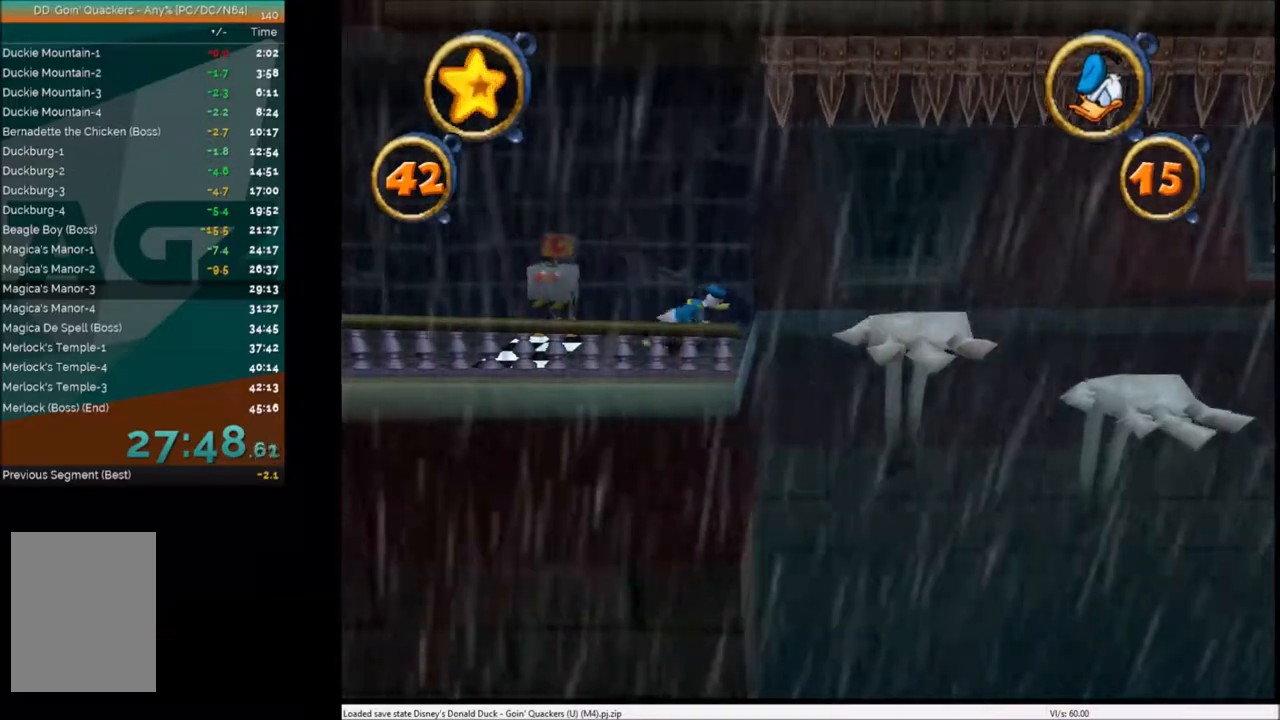
{"keys": ["right"], "events": []}
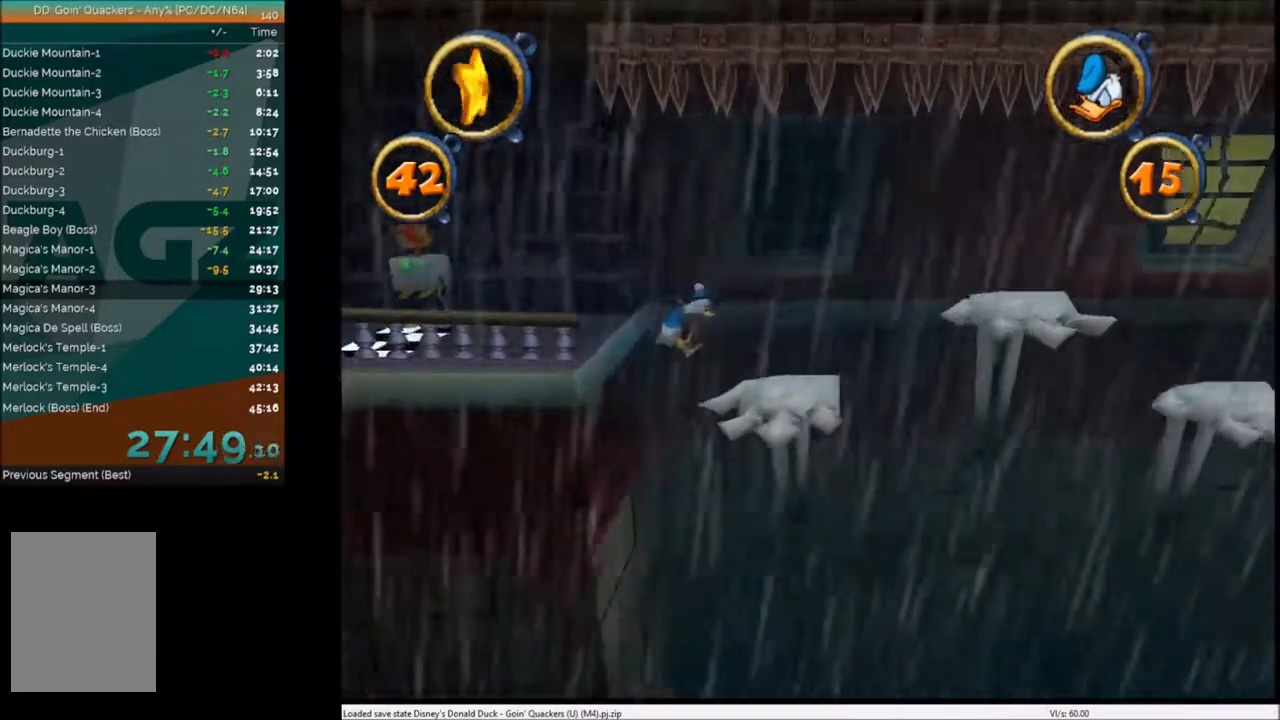
{"keys": ["right"], "events": []}
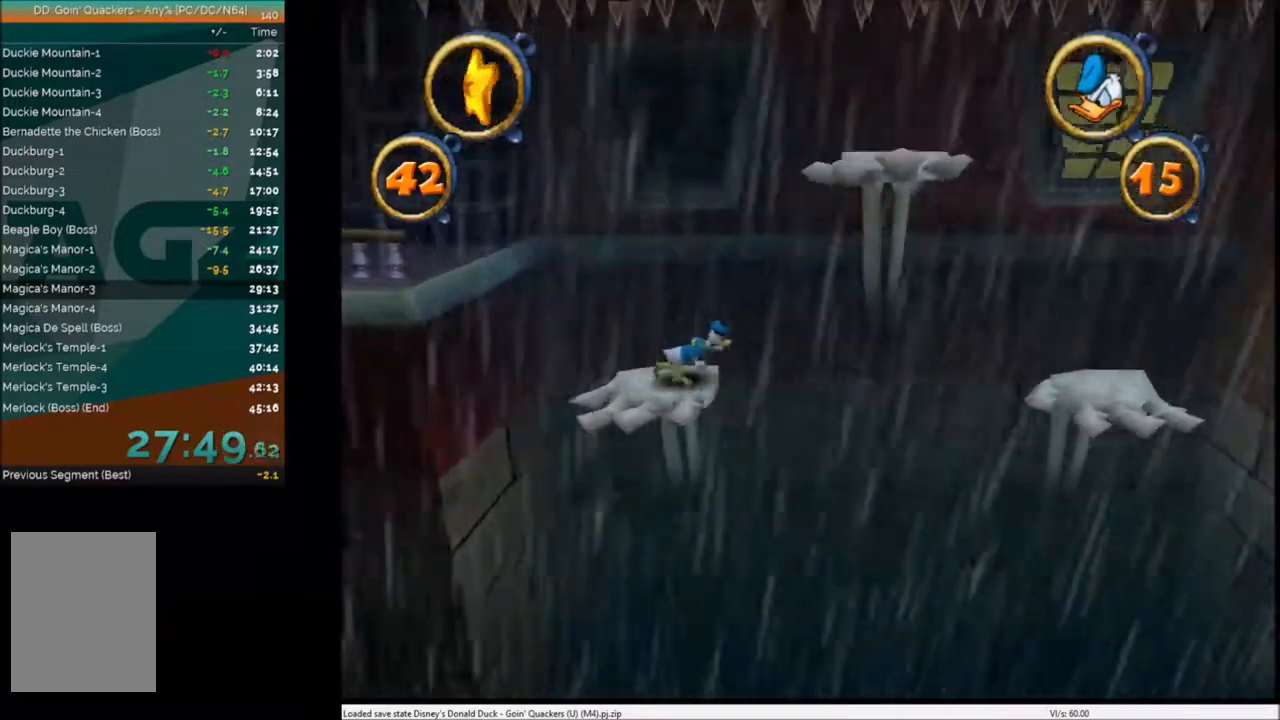
{"keys": ["right"], "events": [[100, "x", "down"], [300, "x", "up"]]}
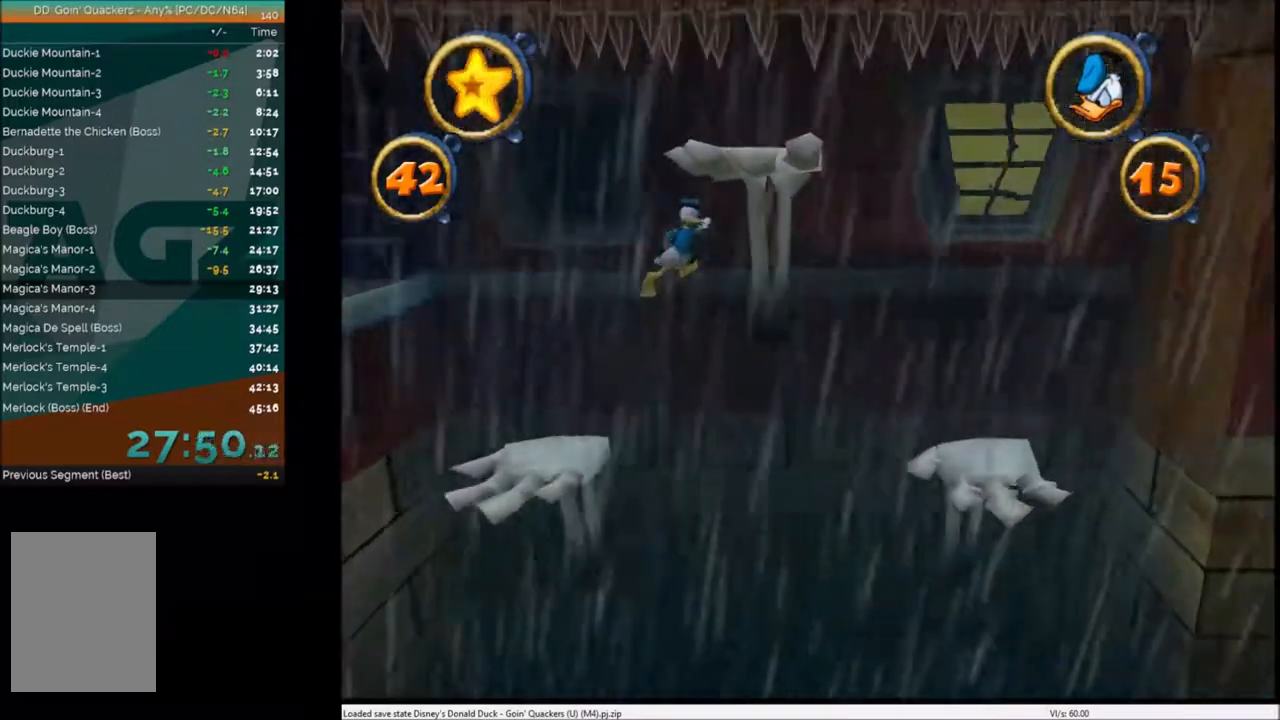
{"keys": ["right", "x"], "events": [[401, "x", "down"]]}
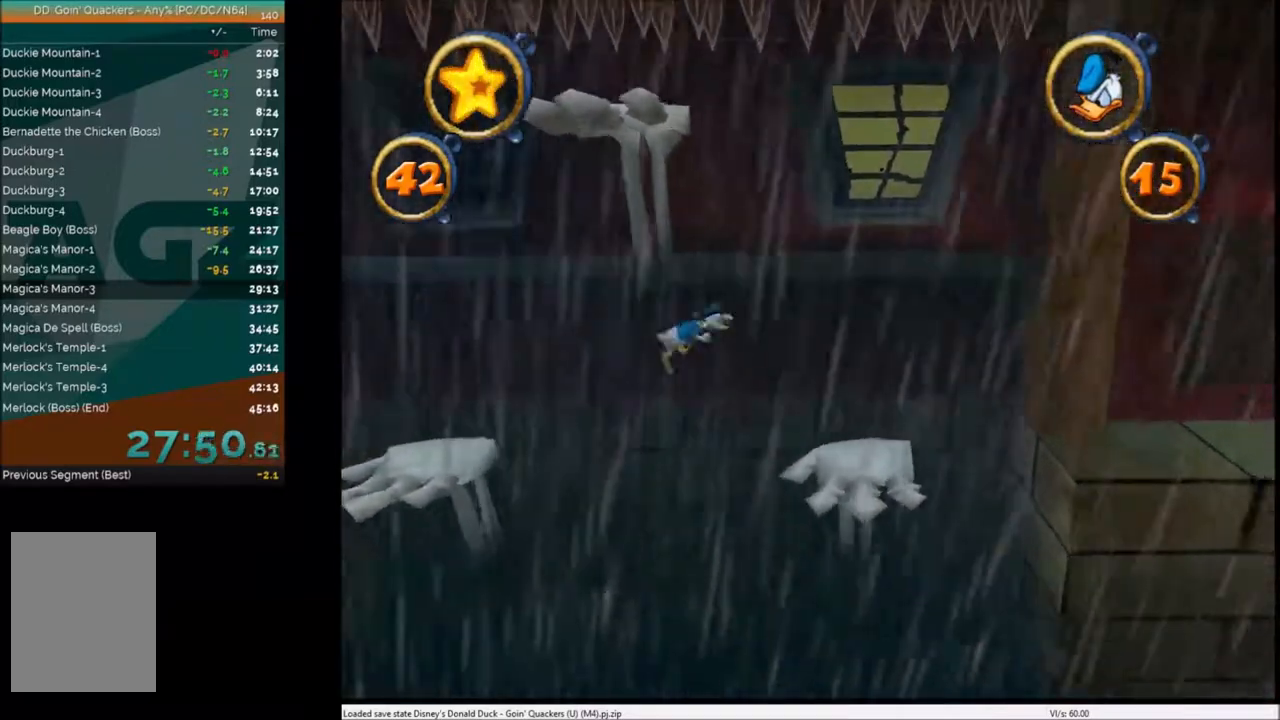
{"keys": ["right"], "events": [[33, "x", "up"]]}
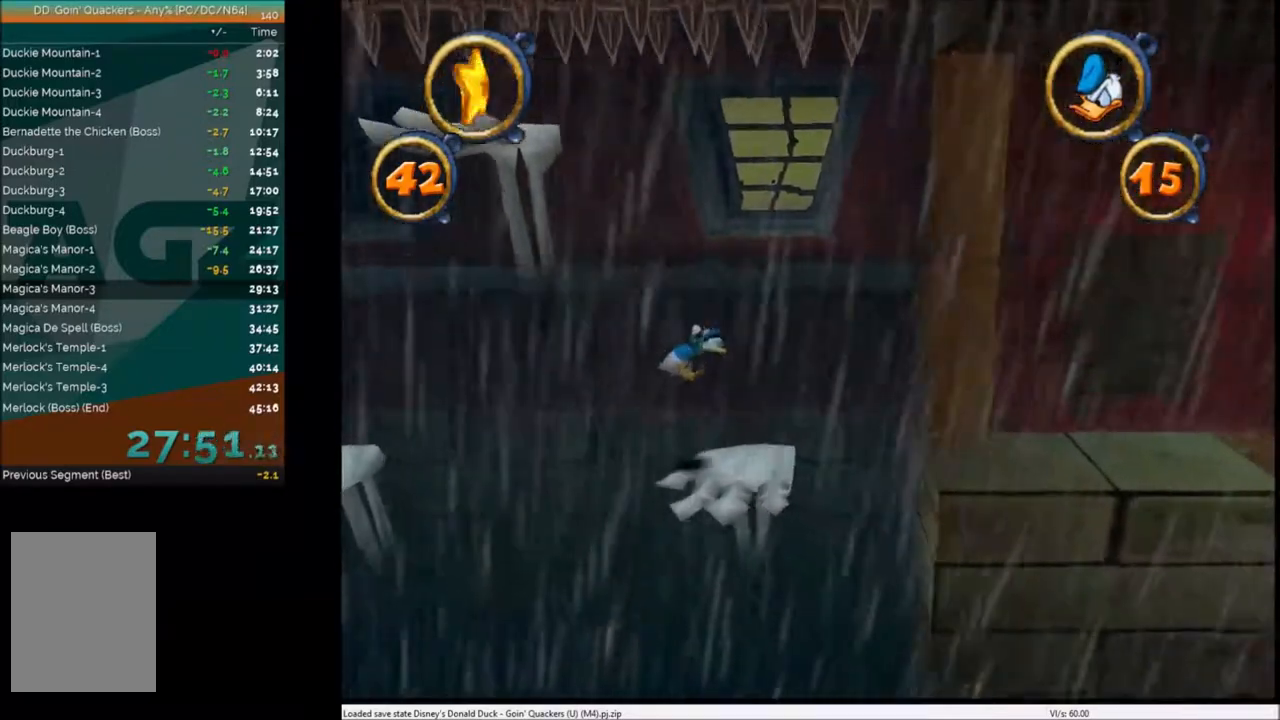
{"keys": ["right"], "events": [[300, "x", "down"], [434, "x", "up"]]}
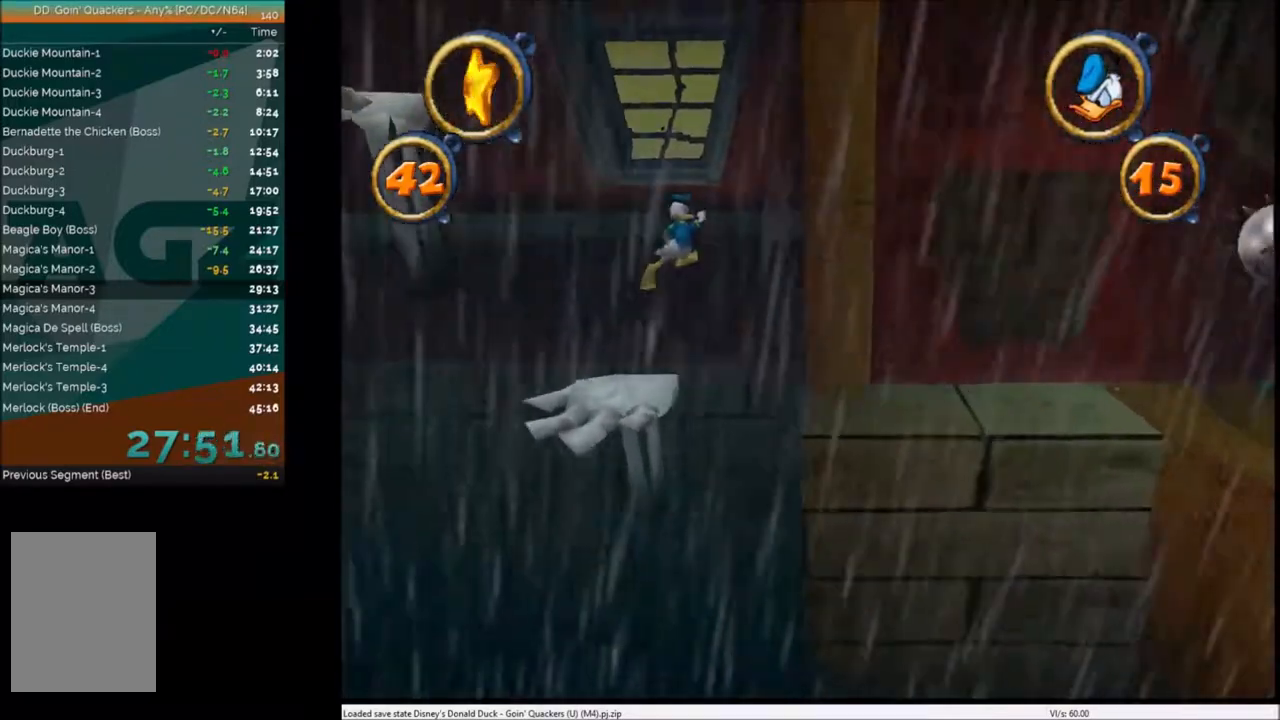
{"keys": ["right"], "events": []}
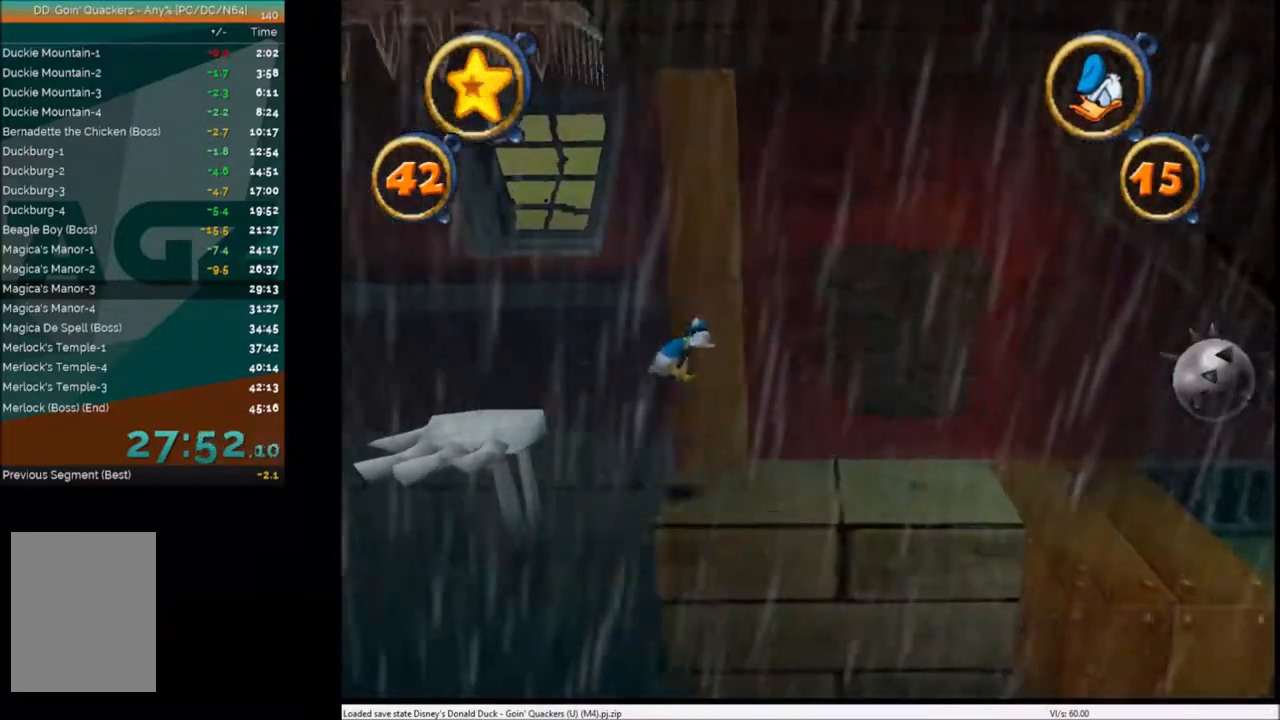
{"keys": ["right"], "events": []}
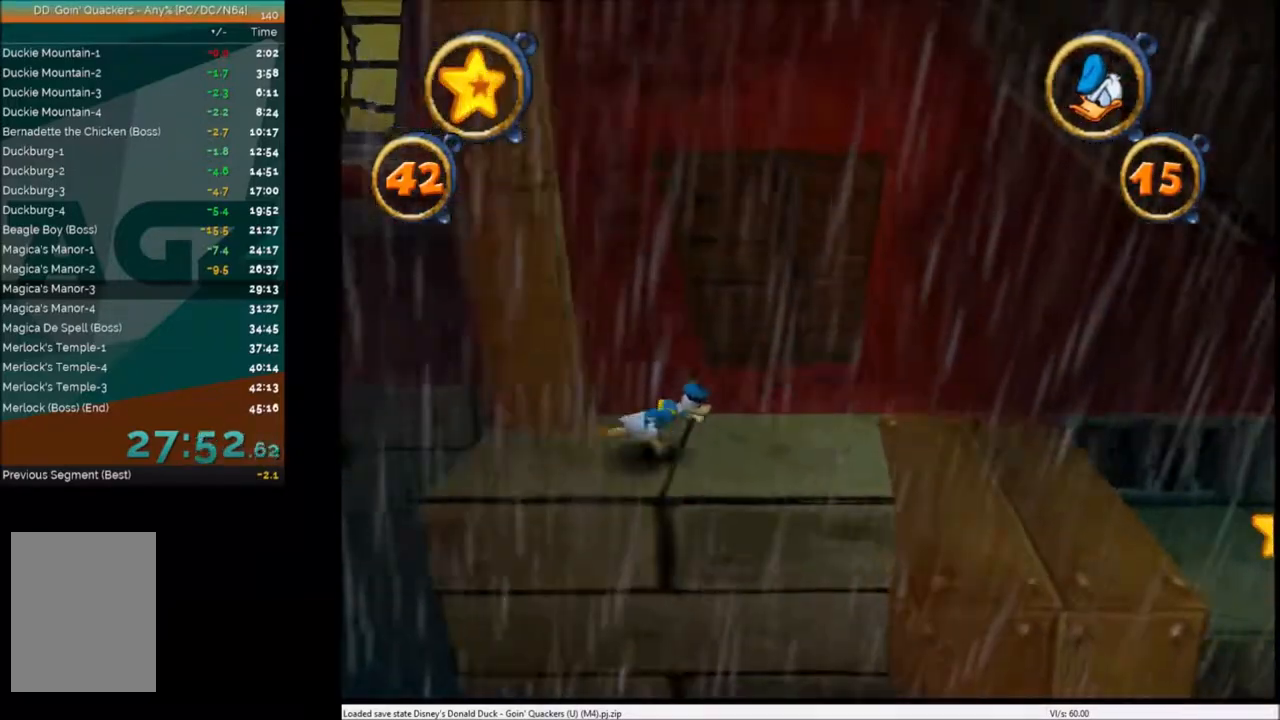
{"keys": ["right"], "events": []}
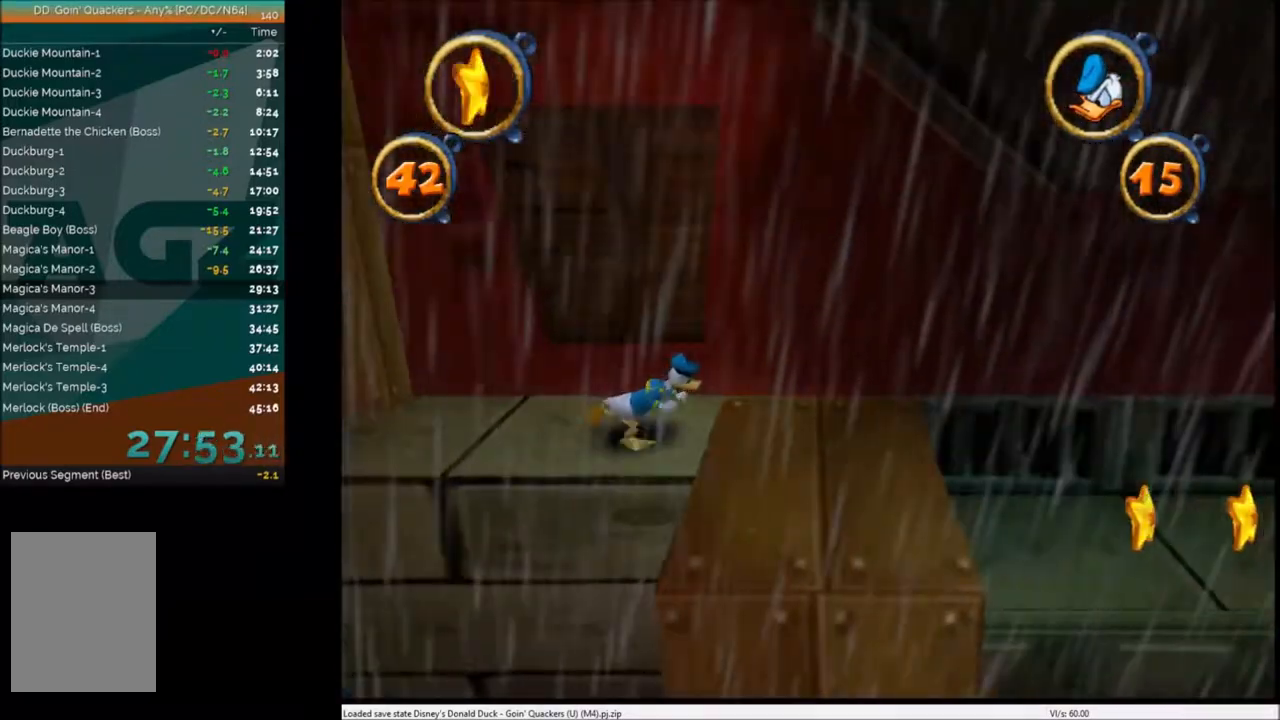
{"keys": ["right"], "events": []}
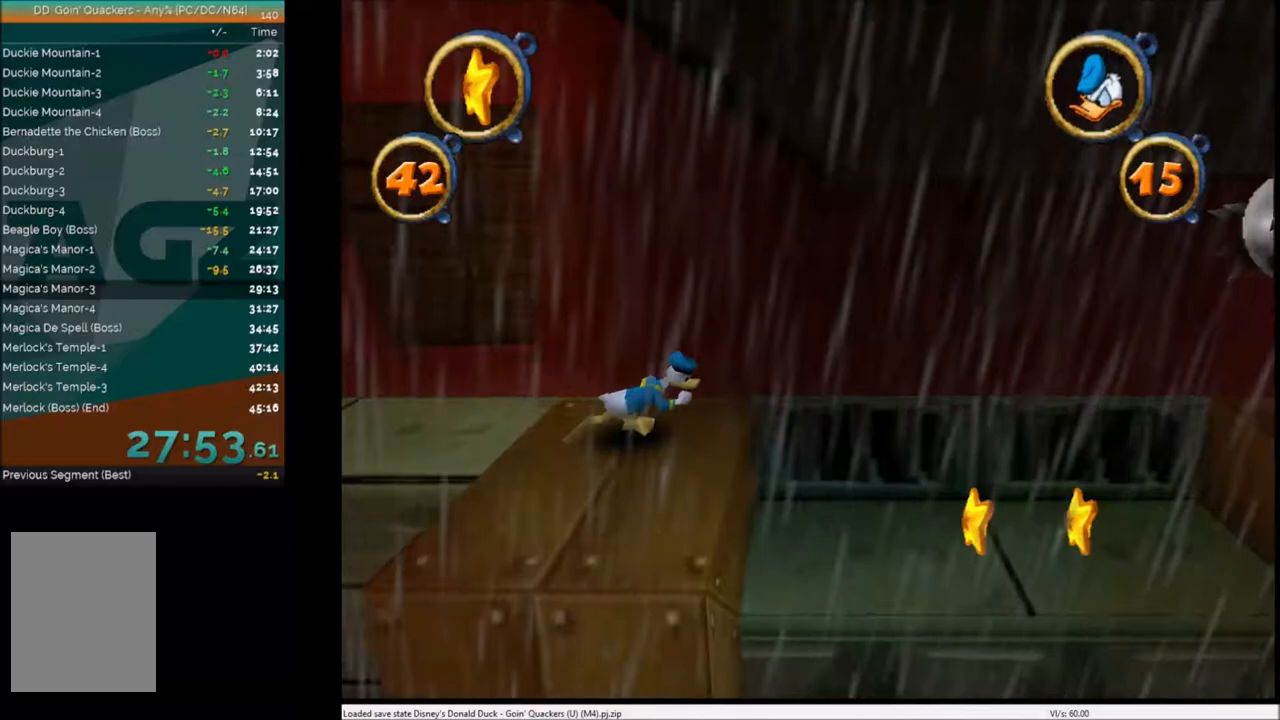
{"keys": ["right"], "events": []}
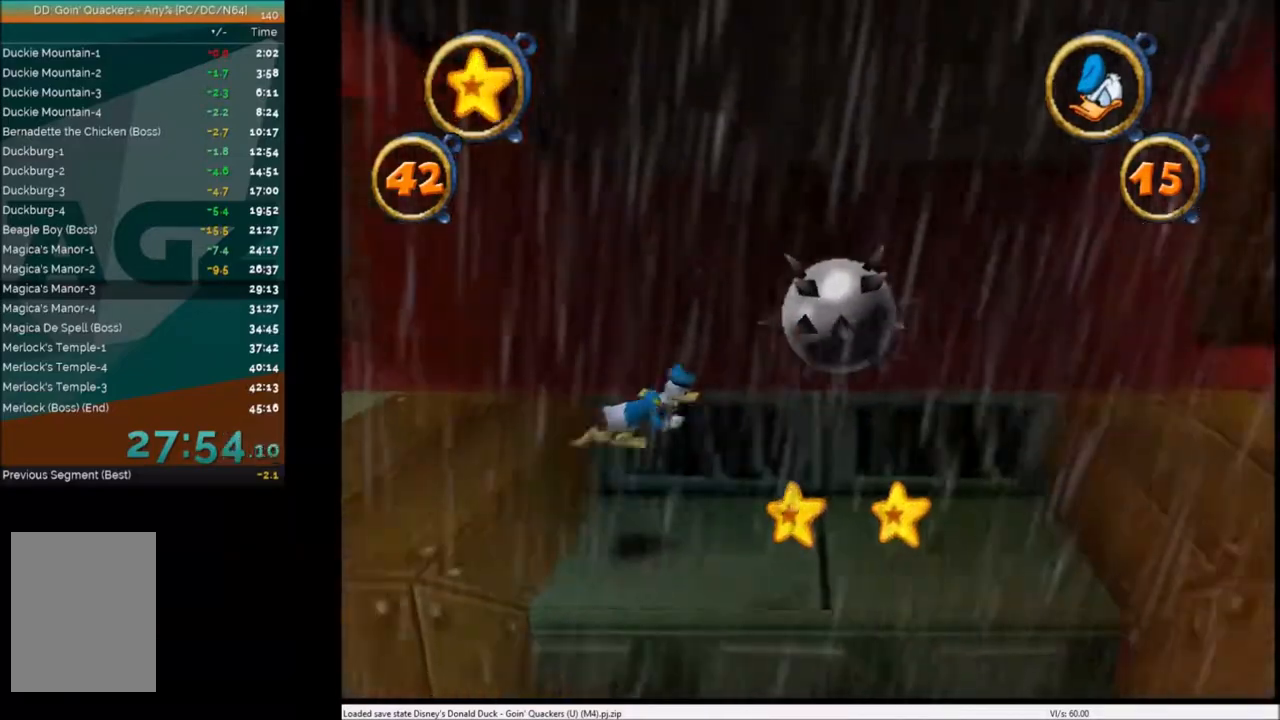
{"keys": ["right"], "events": []}
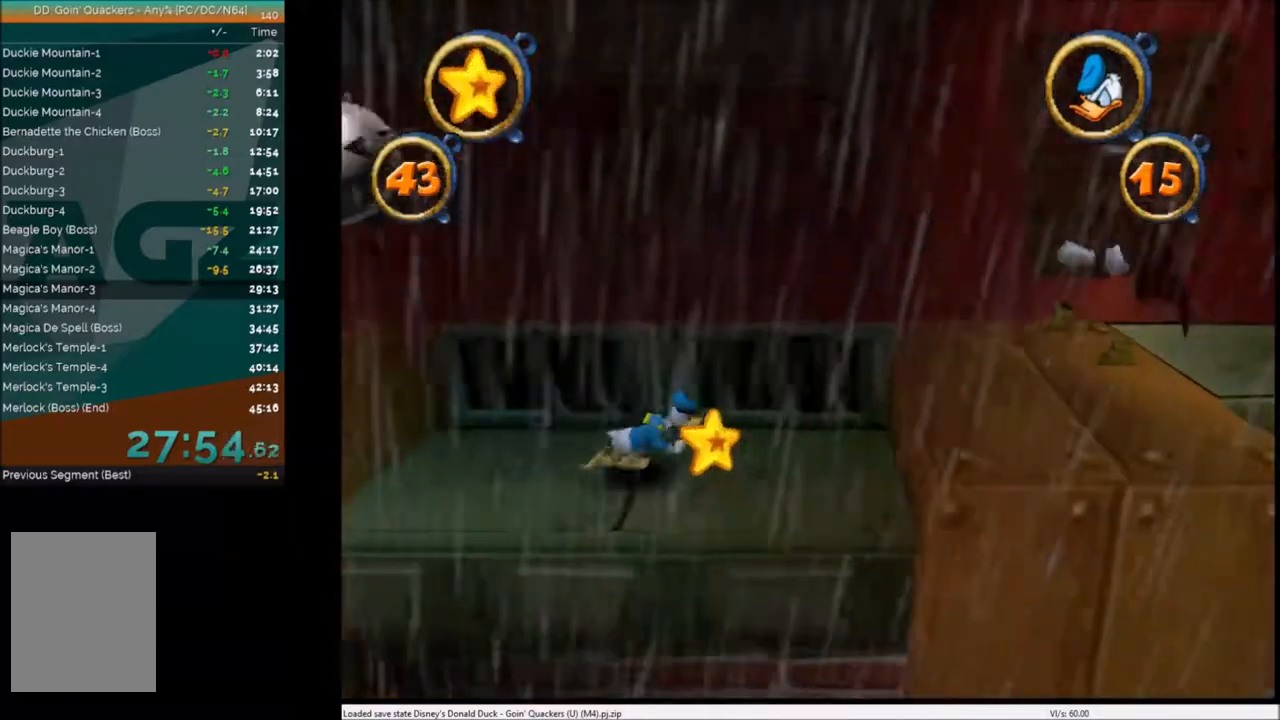
{"keys": ["right"], "events": [[333, "x", "down"], [367, "c", "down"], [400, "x", "up"], [433, "c", "up"]]}
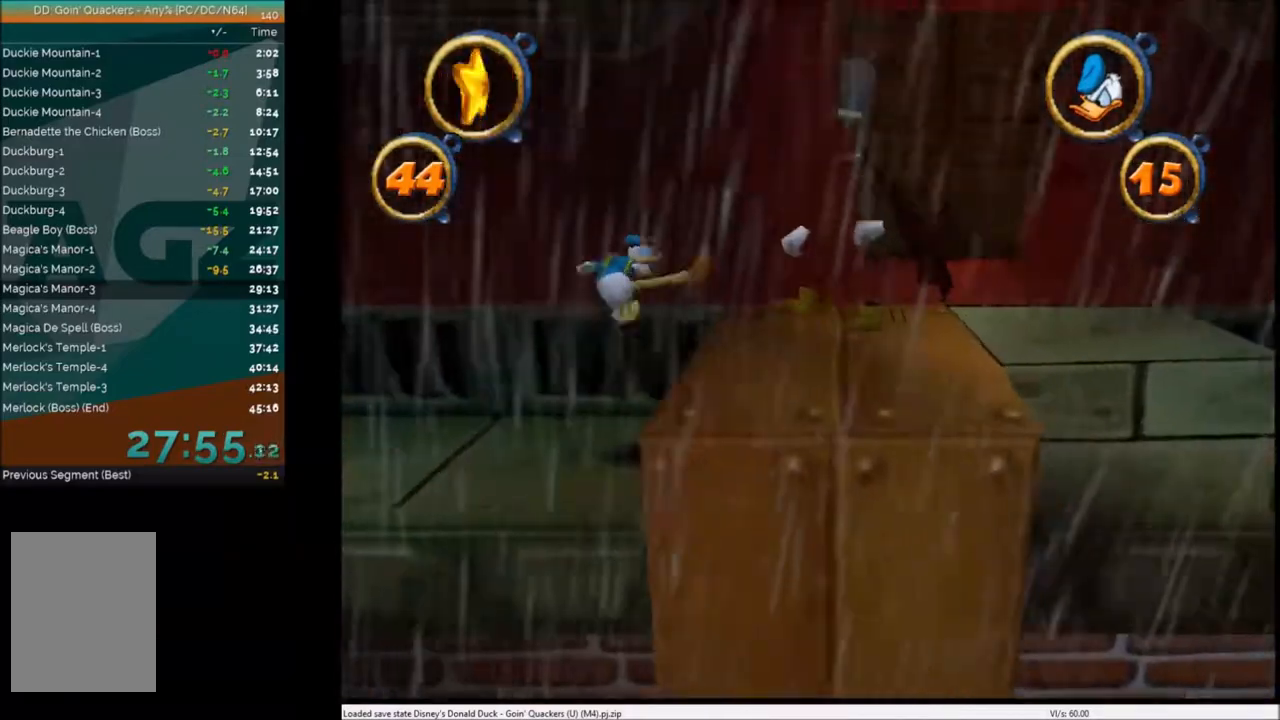
{"keys": ["right"], "events": [[34, "c", "down"], [100, "c", "up"], [200, "c", "down"], [234, "c", "up"], [334, "c", "down"], [367, "c", "up"]]}
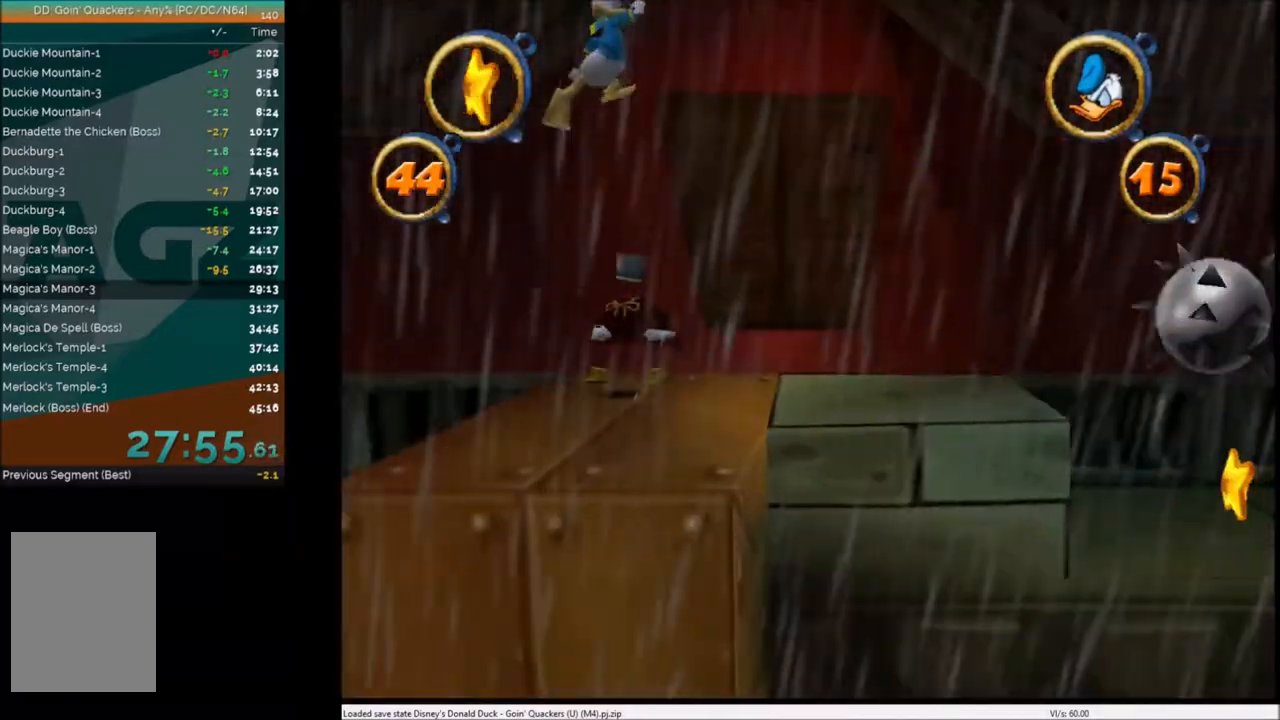
{"keys": [], "events": [[333, "right", "up"]]}
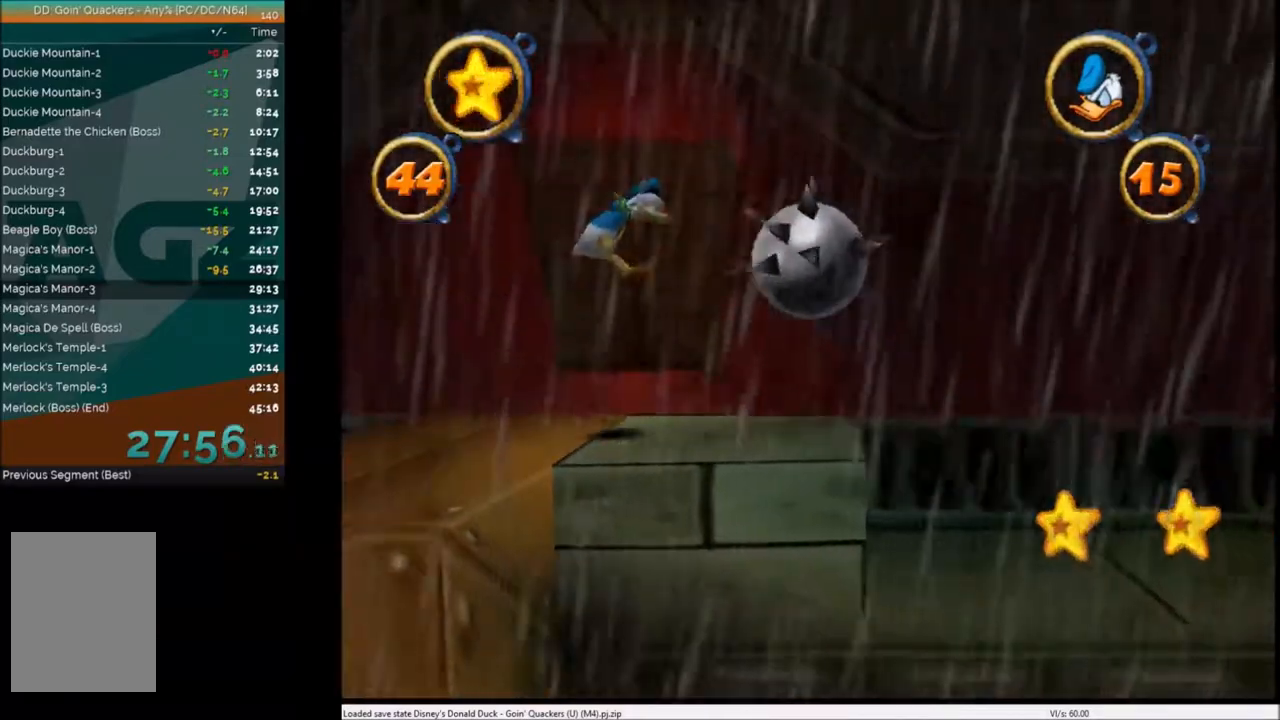
{"keys": [], "events": []}
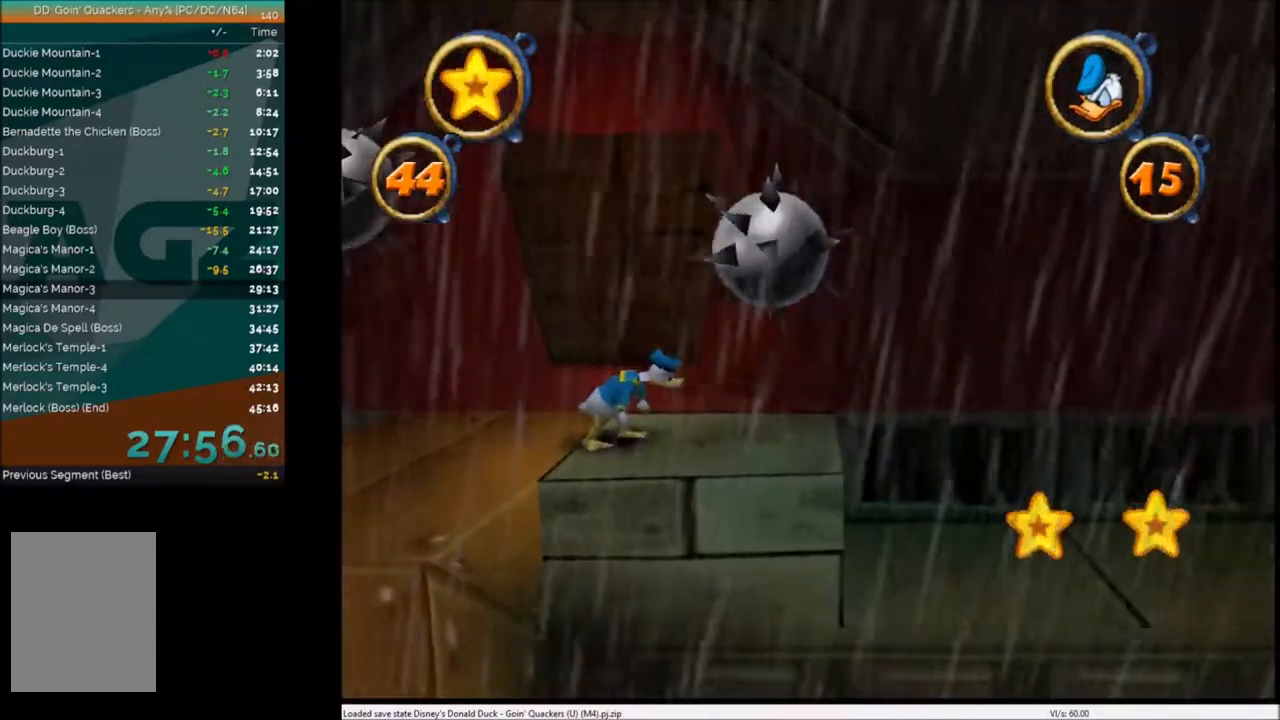
{"keys": ["right"], "events": [[233, "right", "down"]]}
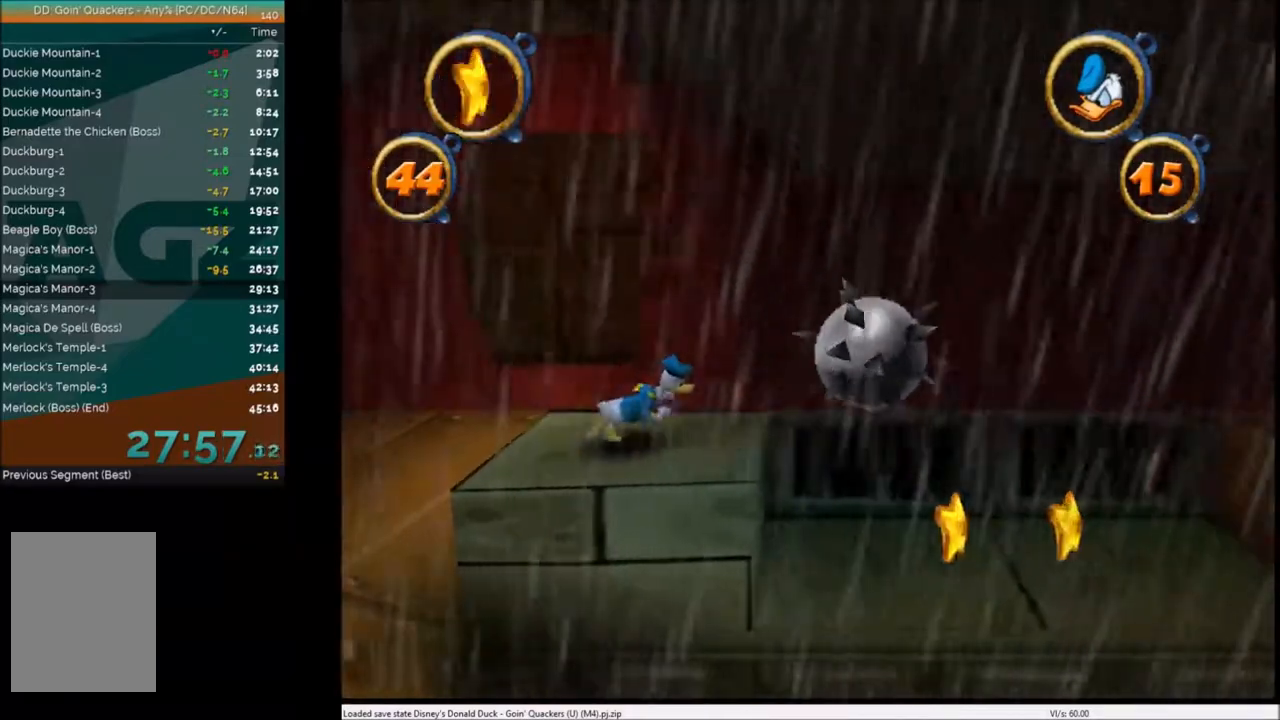
{"keys": ["right"], "events": []}
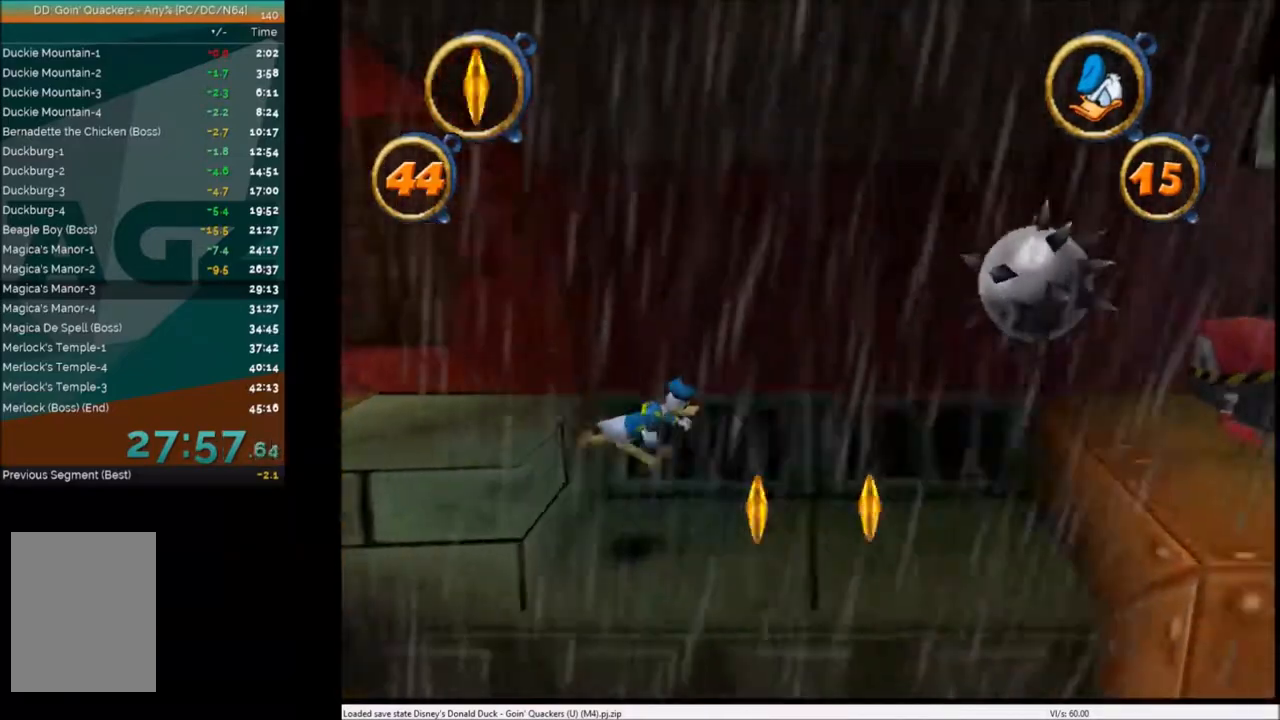
{"keys": ["right"], "events": []}
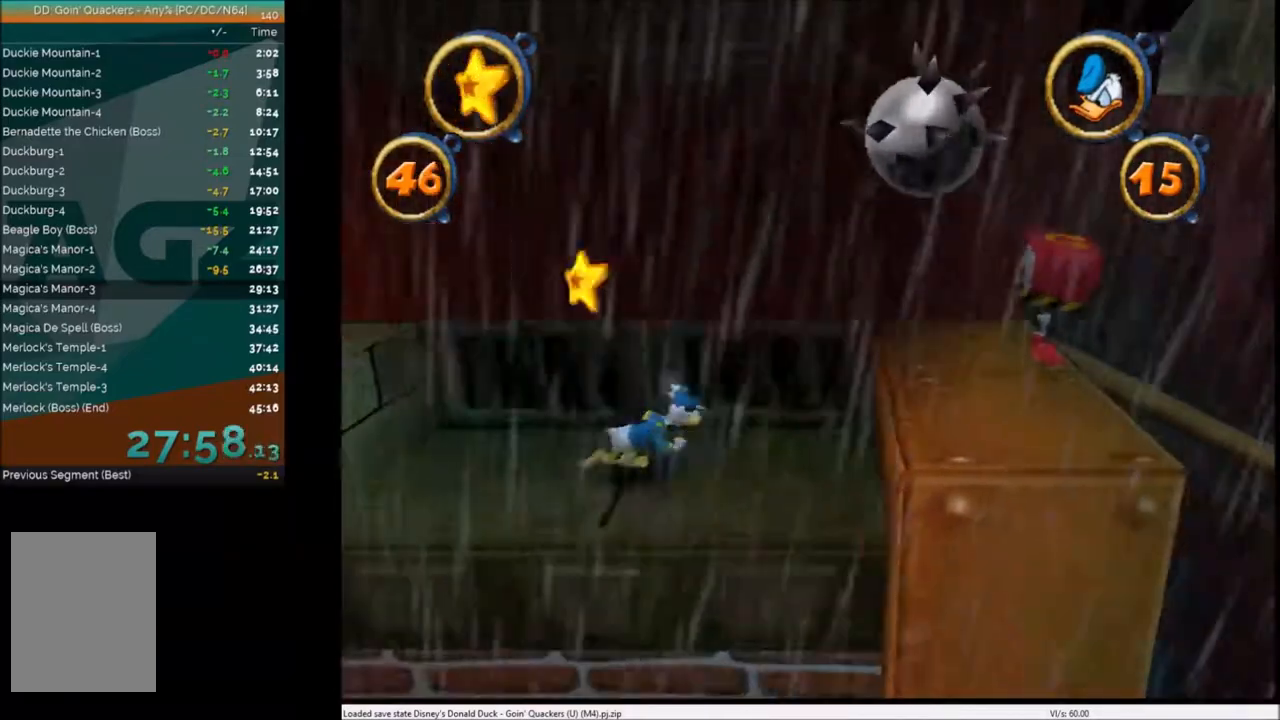
{"keys": ["right"], "events": []}
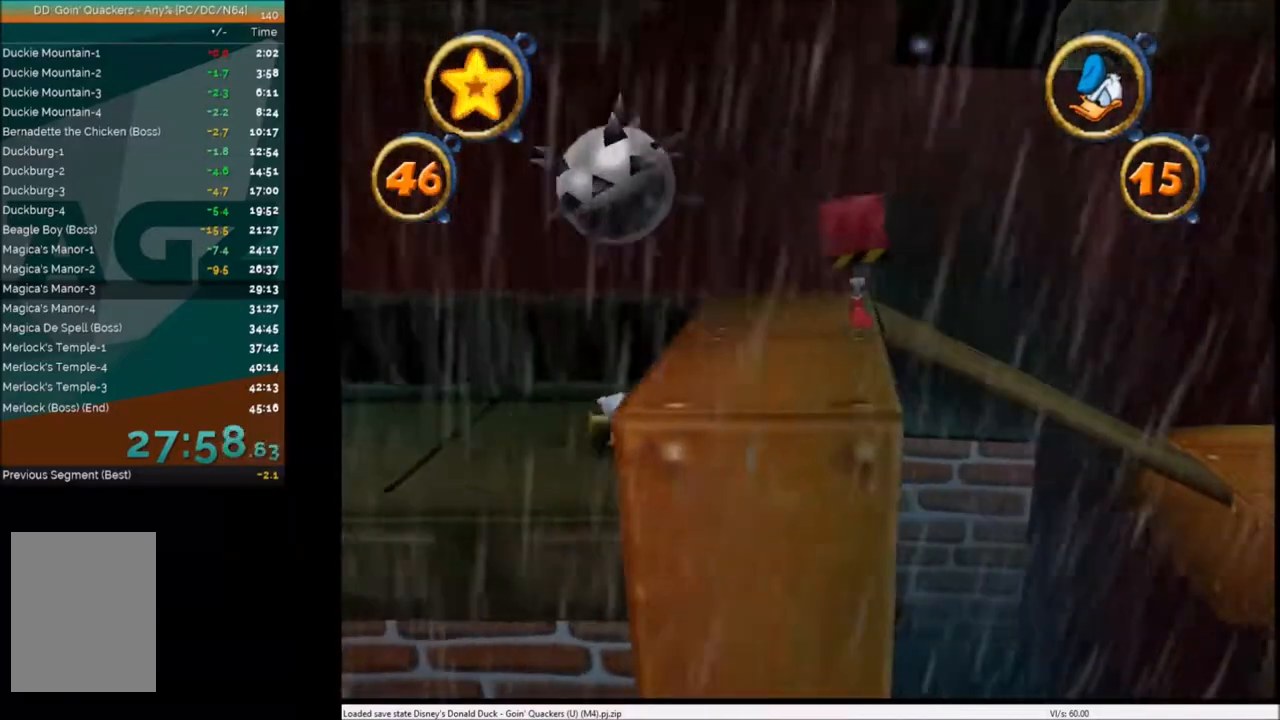
{"keys": ["right"], "events": [[200, "x", "down"], [300, "x", "up"], [433, "c", "down"], [500, "c", "up"]]}
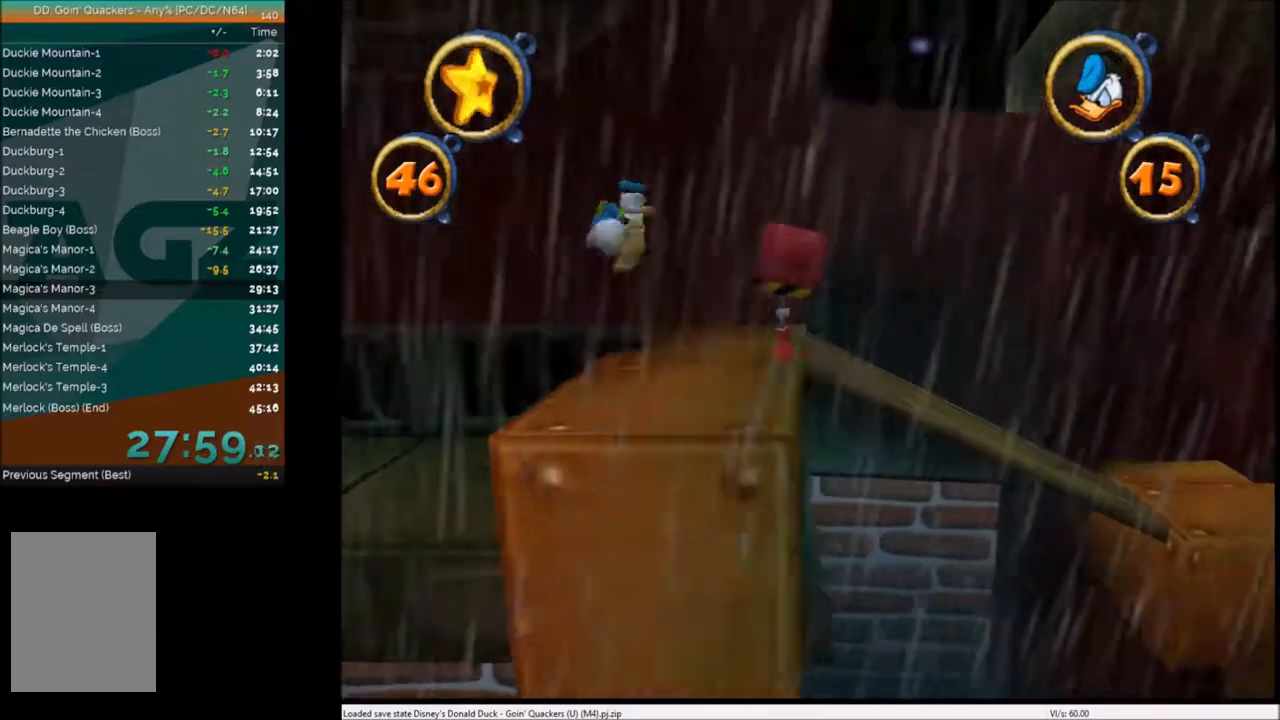
{"keys": ["right"], "events": [[67, "c", "down"], [167, "c", "up"], [200, "c", "down"], [300, "c", "up"]]}
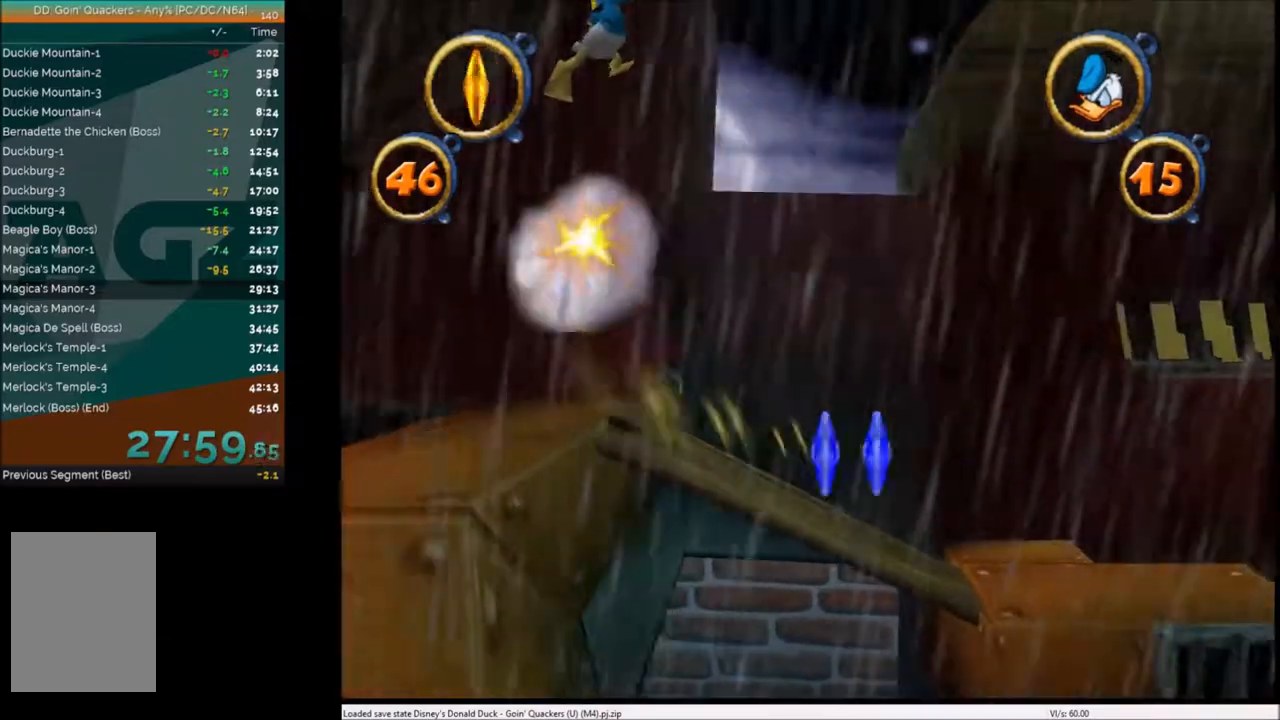
{"keys": ["right"], "events": []}
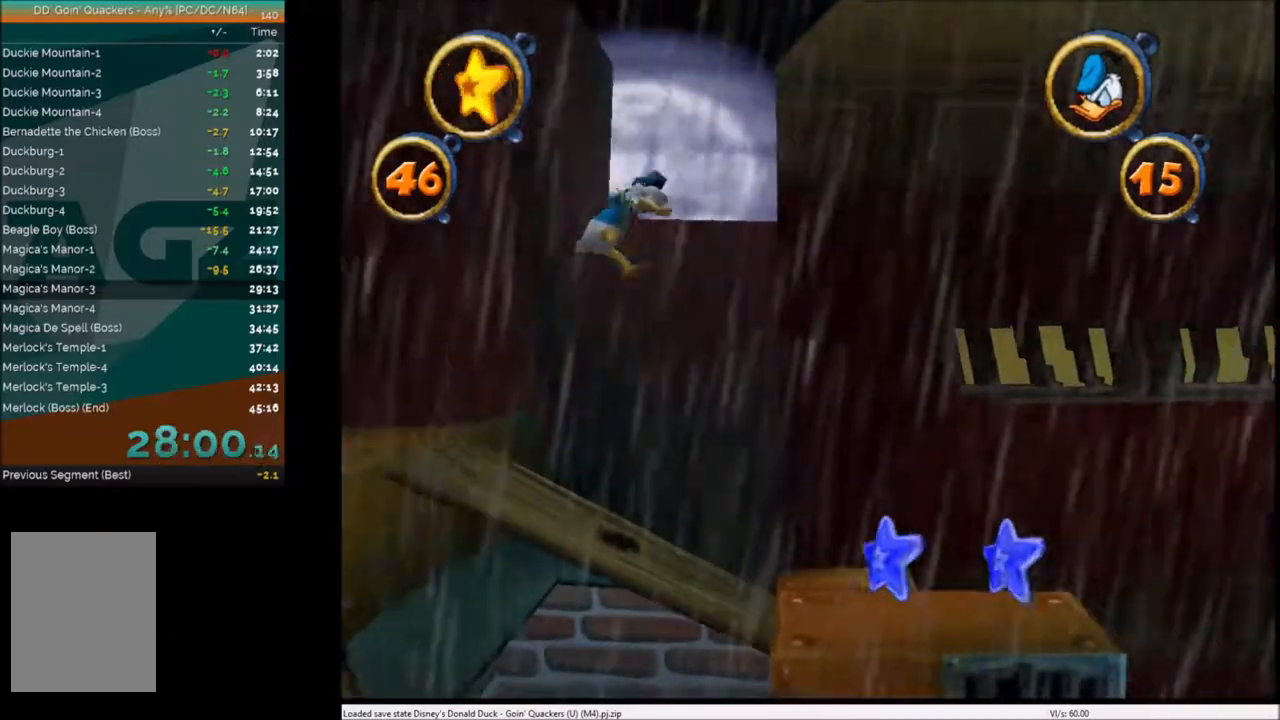
{"keys": ["right"], "events": [[200, "c", "down"], [300, "c", "up"]]}
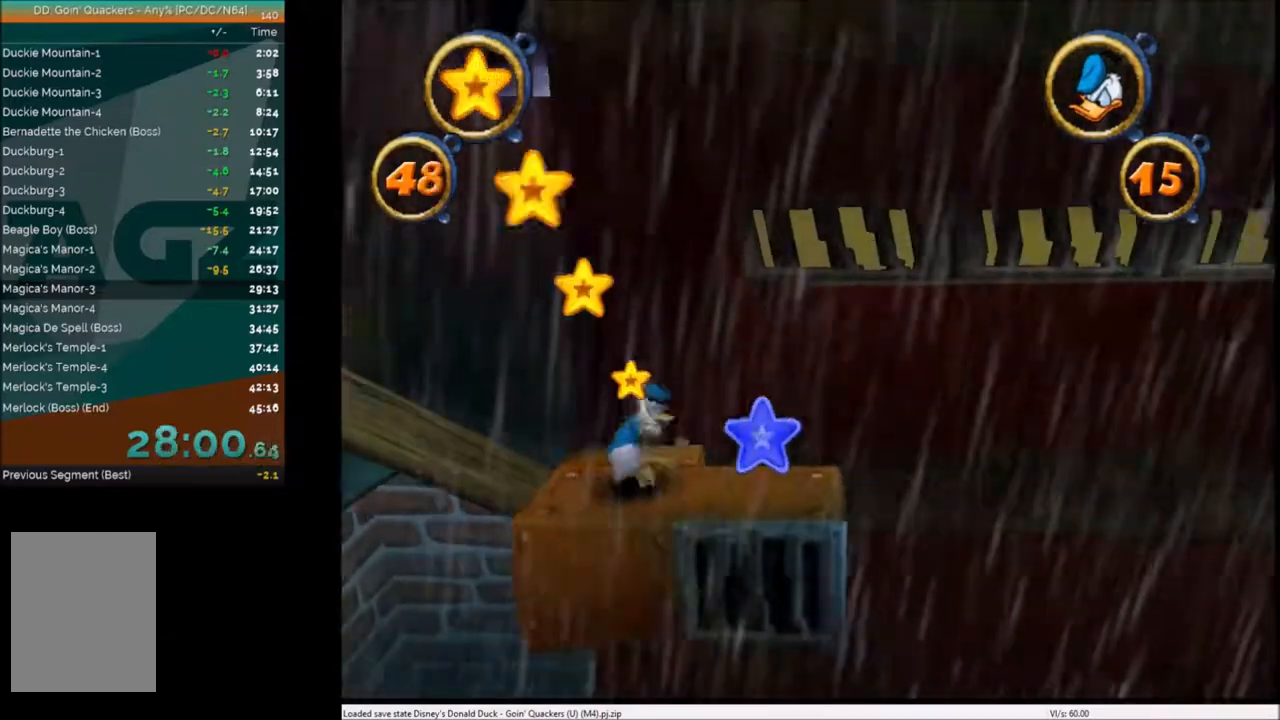
{"keys": ["right", "x"], "events": [[500, "x", "down"]]}
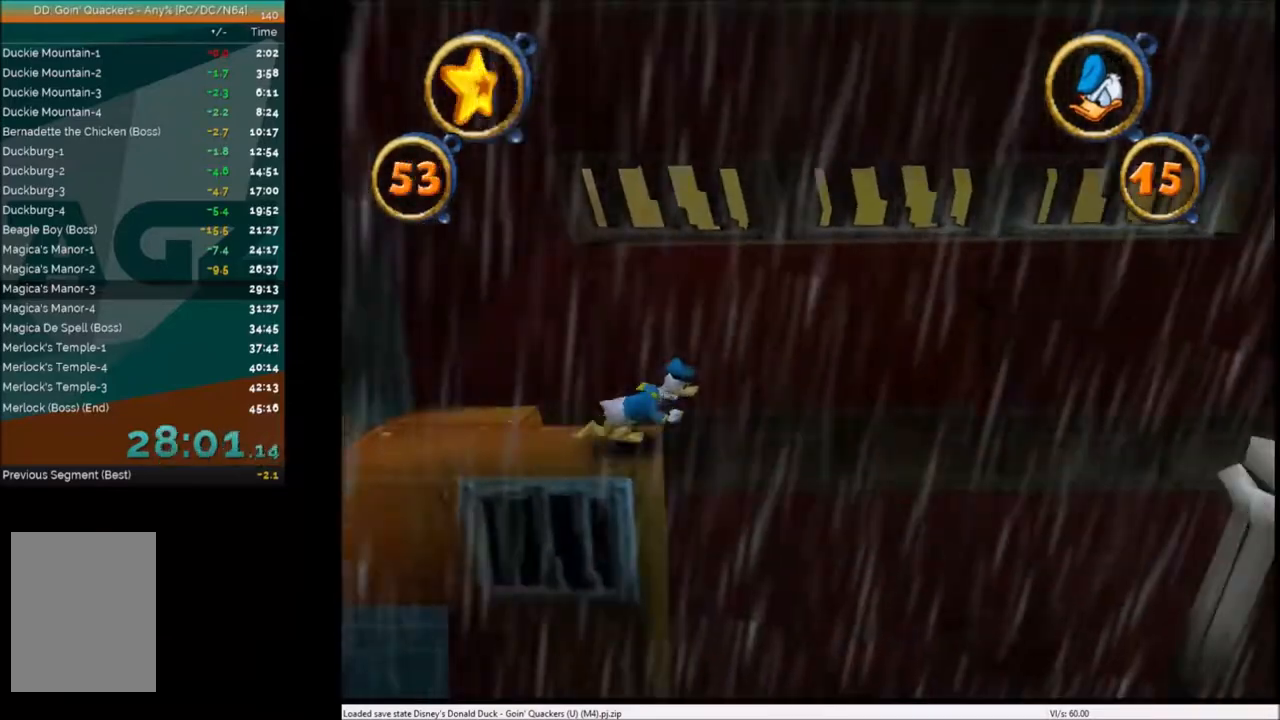
{"keys": ["right"], "events": [[134, "x", "up"]]}